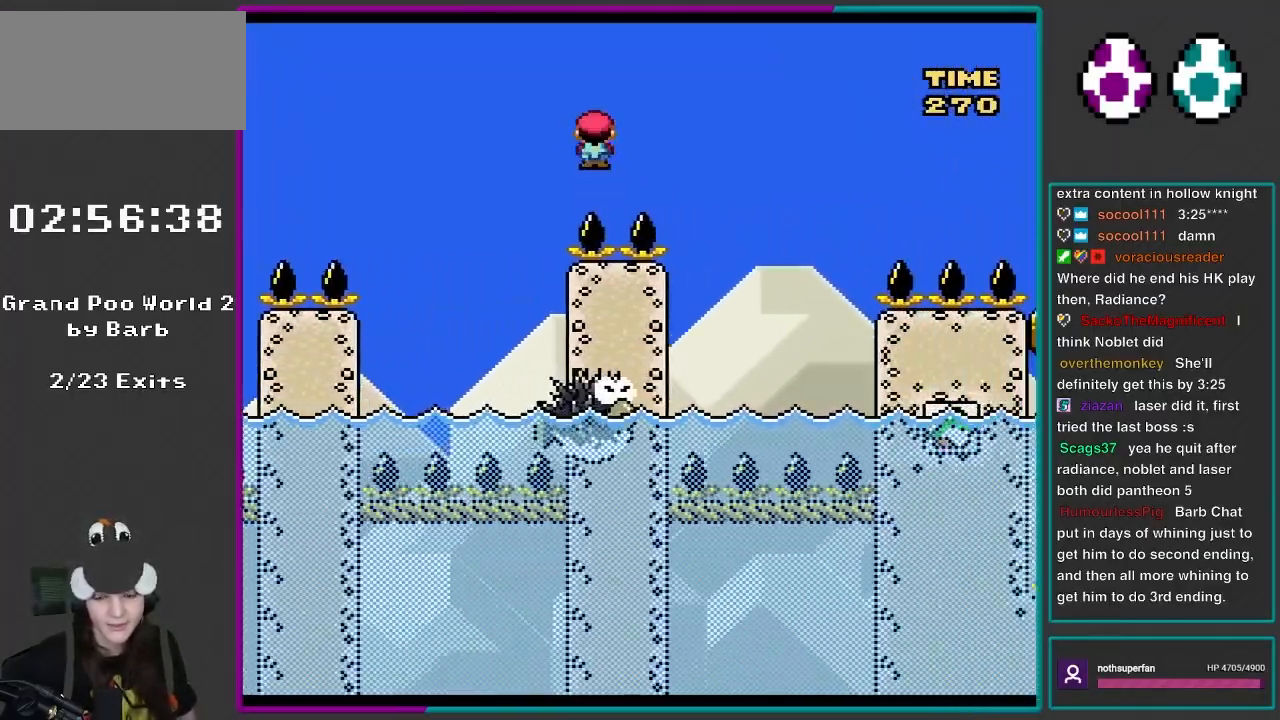
Gameplay with a controller (Nintendo layout); each line is a JSON object with the inputs held at the frame after it. "events" lists button and stick changes between this image and that frame as [ms after this image, input, new state], when the widget could be followed in between. Not read: L3 R3.
{"buttons": ["X", "DPAD_UP"], "events": [[367, "A", "up"], [383, "DPAD_LEFT", "down"], [383, "DPAD_RIGHT", "up"], [383, "DPAD_UP", "down"], [500, "DPAD_LEFT", "up"]]}
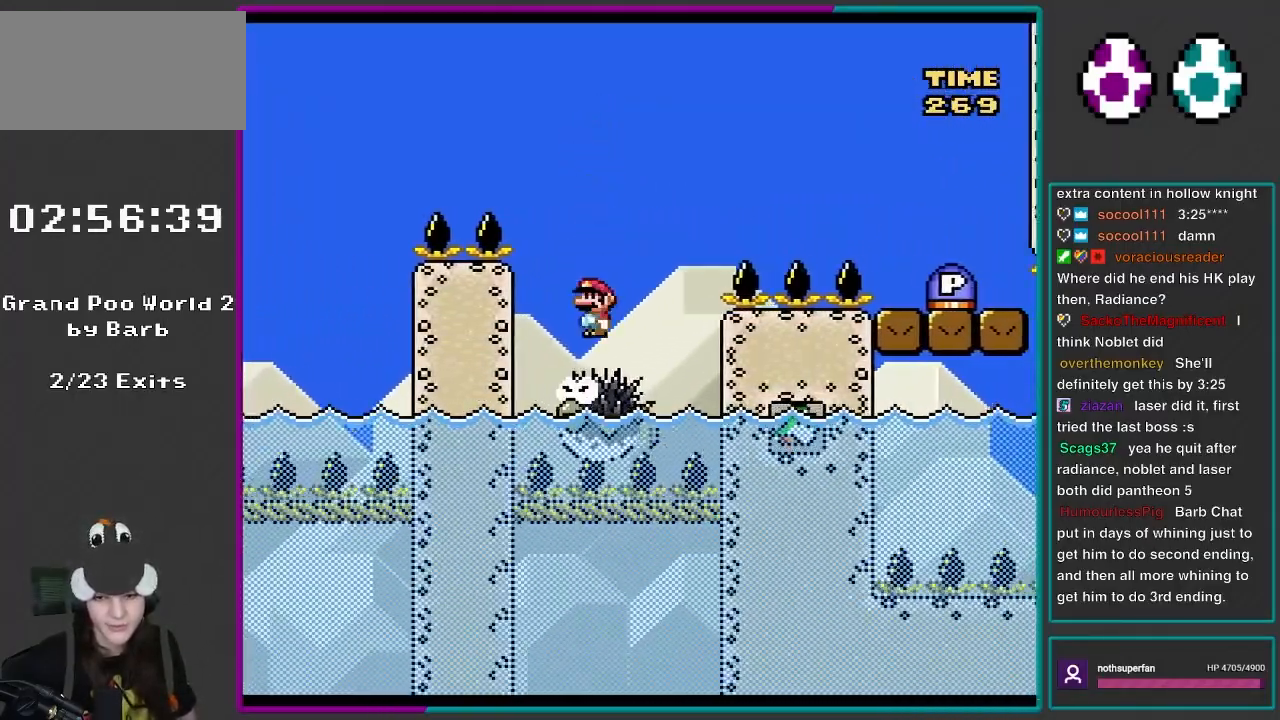
{"buttons": ["A", "X", "DPAD_RIGHT"], "events": [[33, "DPAD_RIGHT", "down"], [33, "DPAD_UP", "up"], [67, "A", "down"]]}
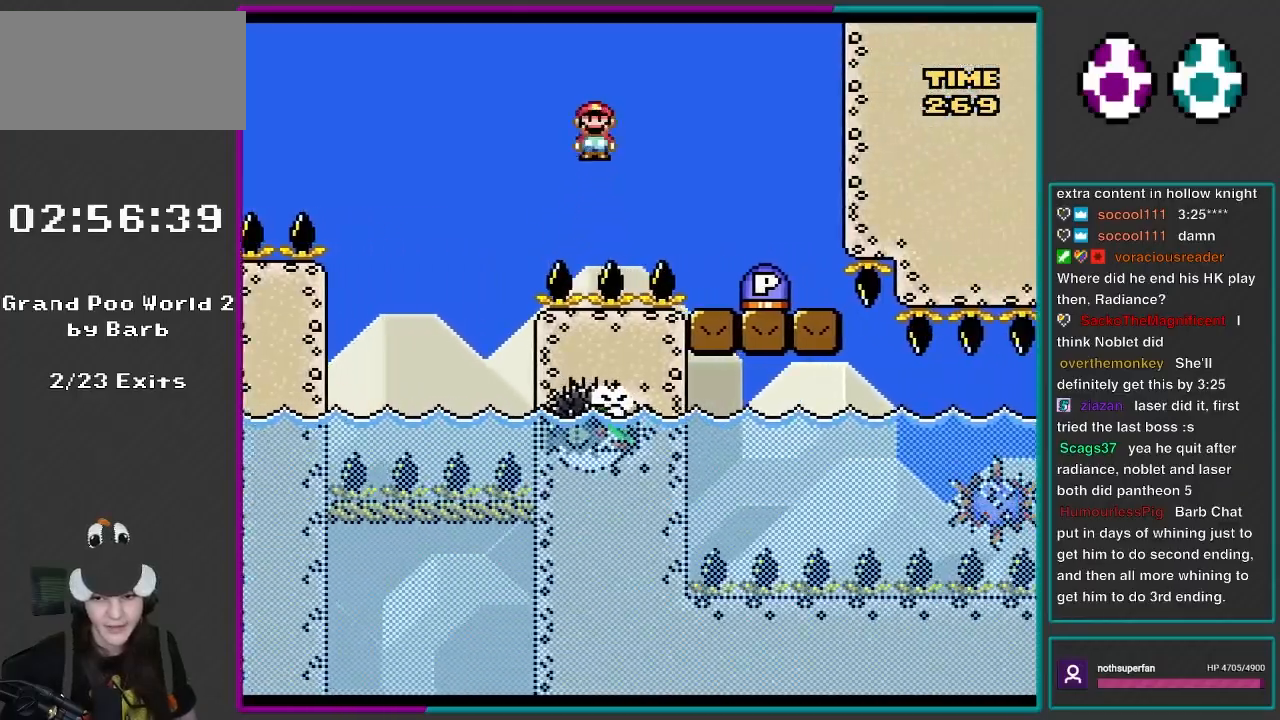
{"buttons": ["DPAD_LEFT"], "events": [[367, "A", "up"], [383, "X", "up"], [417, "DPAD_LEFT", "down"], [417, "DPAD_RIGHT", "up"]]}
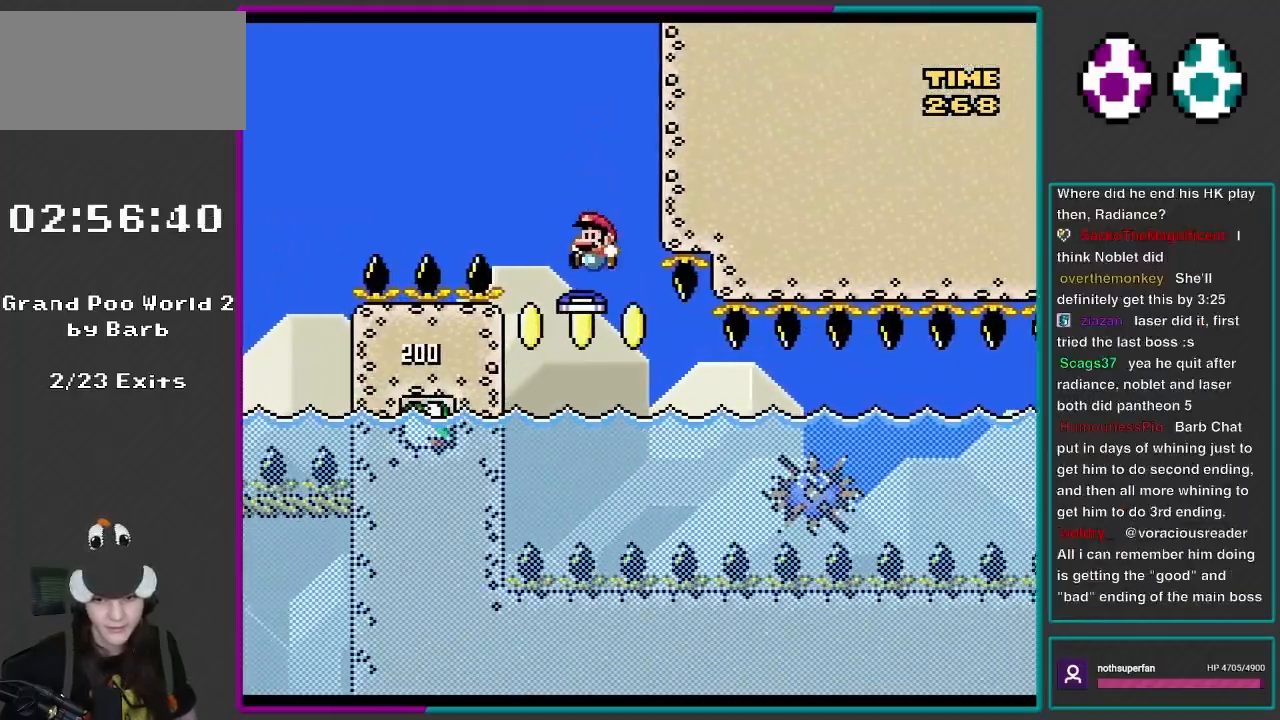
{"buttons": ["DPAD_DOWN"], "events": [[67, "DPAD_LEFT", "up"], [433, "DPAD_DOWN", "down"]]}
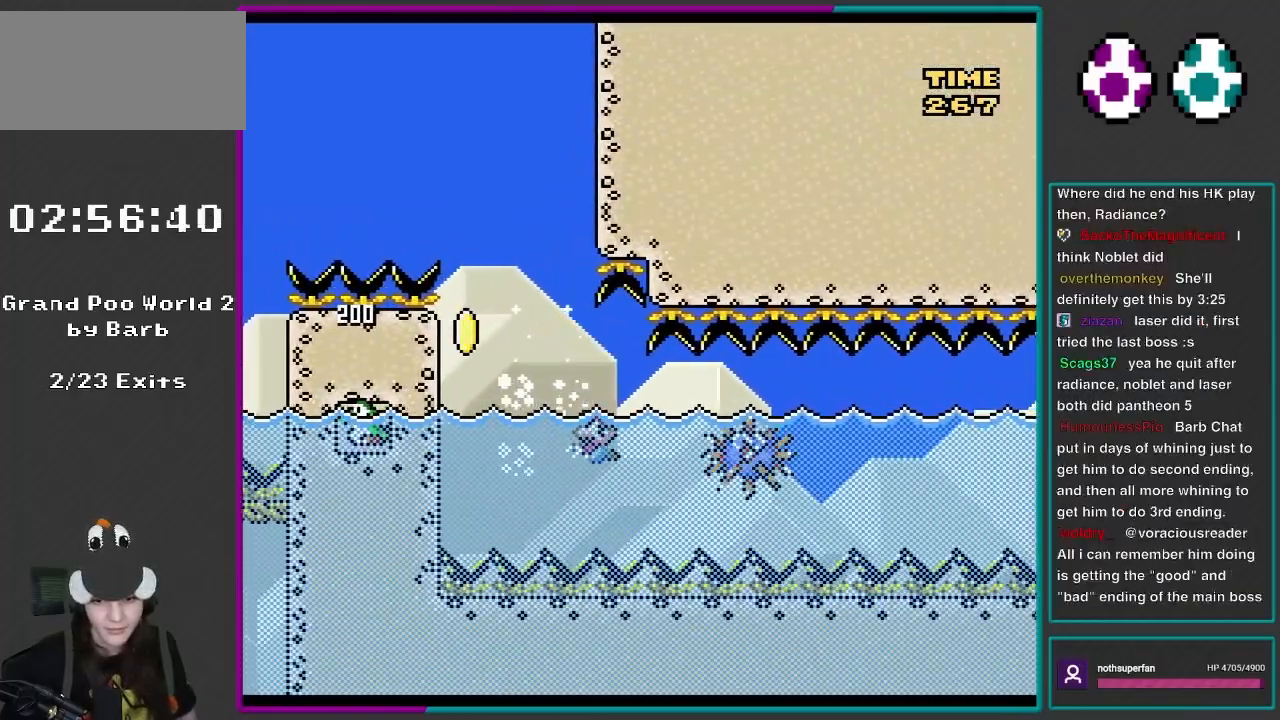
{"buttons": ["B", "DPAD_DOWN"], "events": [[417, "B", "down"]]}
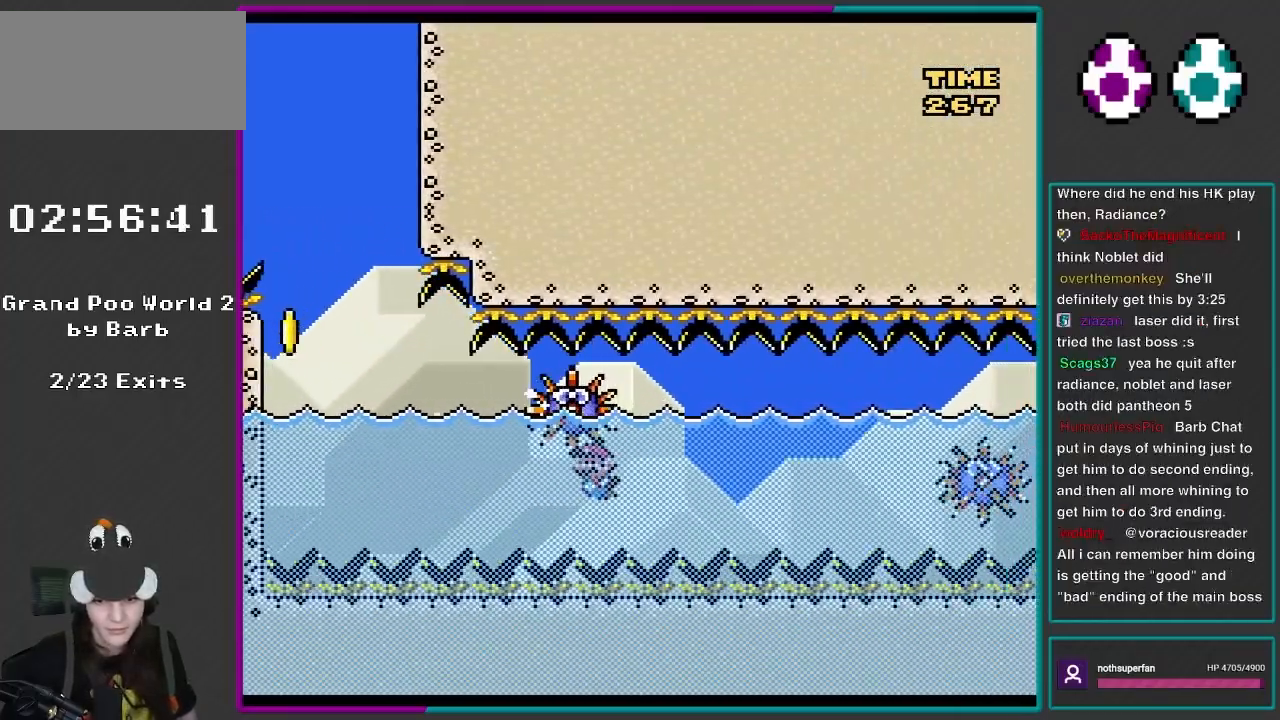
{"buttons": ["B", "DPAD_UP"], "events": [[100, "B", "up"], [267, "DPAD_DOWN", "up"], [333, "DPAD_UP", "down"], [383, "B", "down"]]}
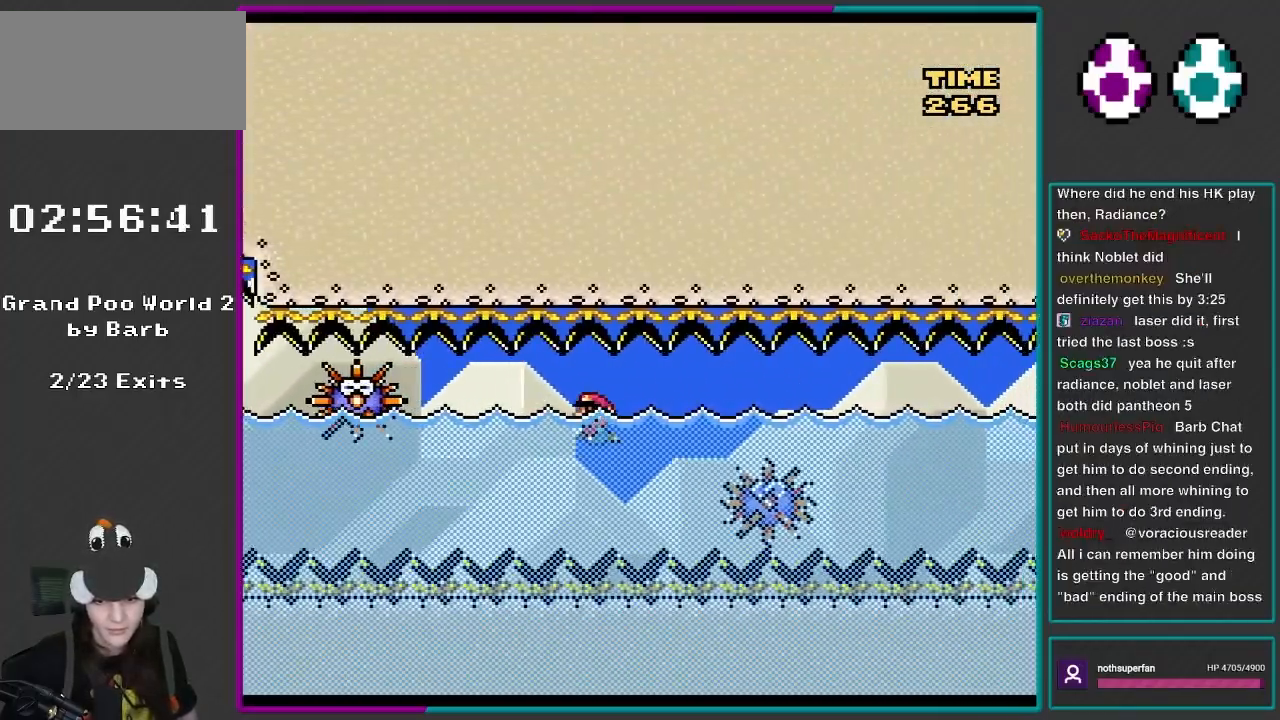
{"buttons": ["B", "DPAD_DOWN"], "events": [[67, "B", "up"], [67, "DPAD_UP", "up"], [183, "DPAD_DOWN", "down"], [367, "B", "down"]]}
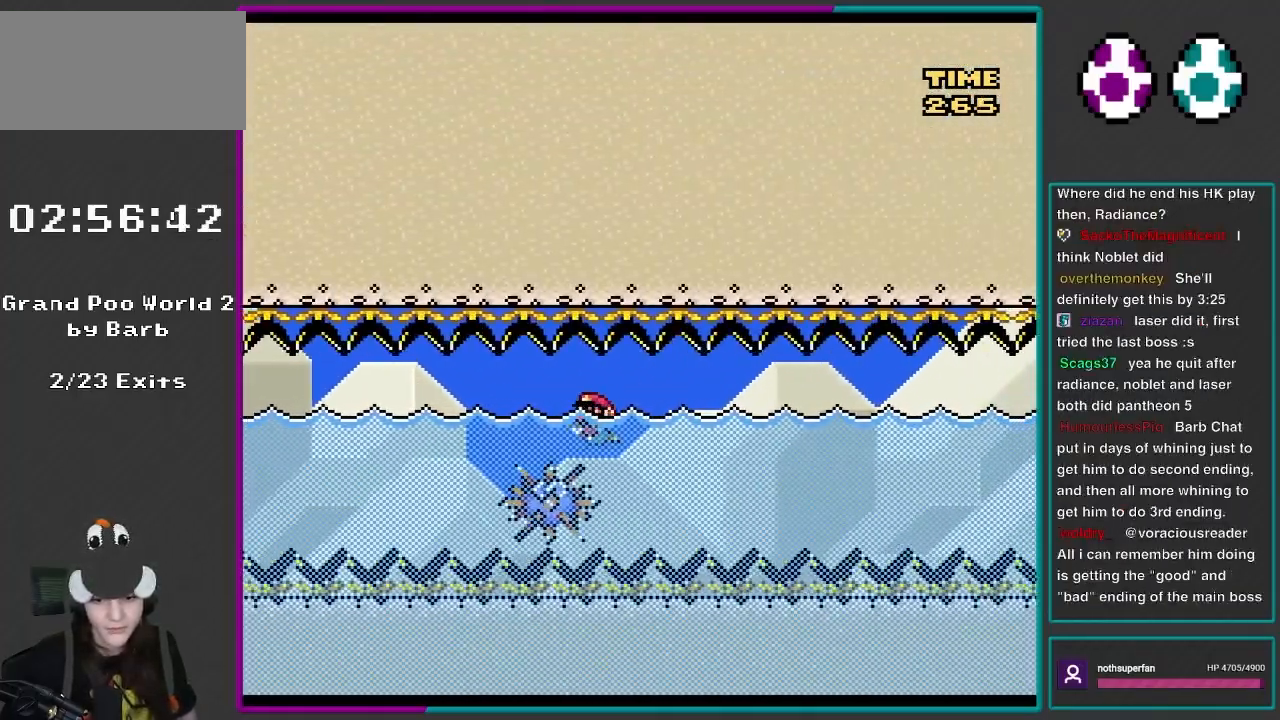
{"buttons": [], "events": [[33, "B", "up"], [167, "DPAD_DOWN", "up"]]}
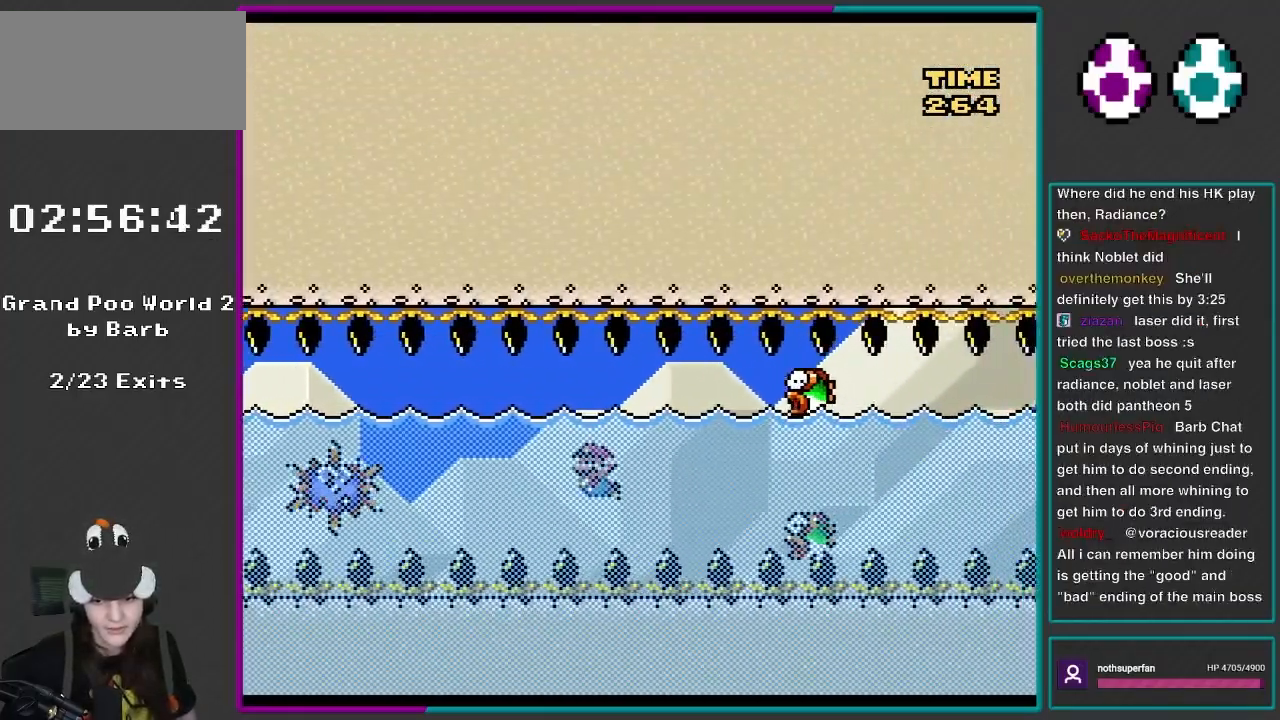
{"buttons": ["DPAD_DOWN"], "events": [[33, "DPAD_DOWN", "down"], [100, "B", "down"], [267, "B", "up"]]}
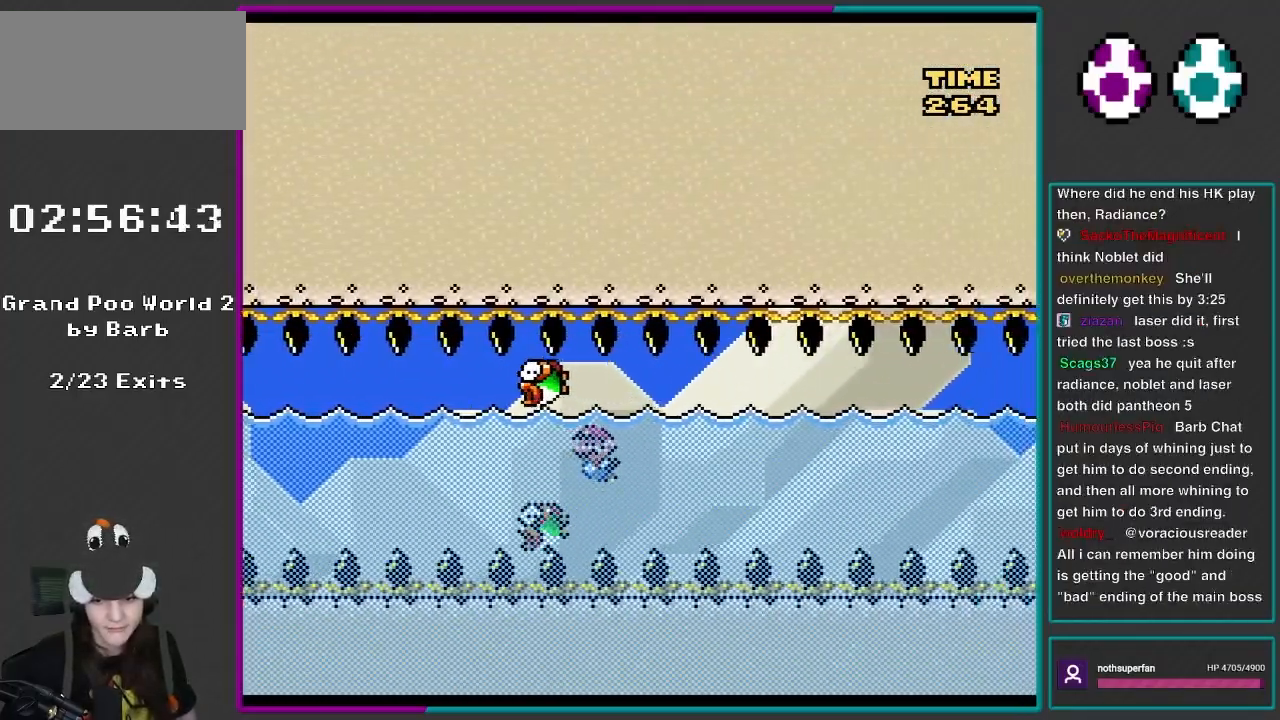
{"buttons": [], "events": [[33, "B", "down"], [267, "B", "up"], [267, "DPAD_DOWN", "up"]]}
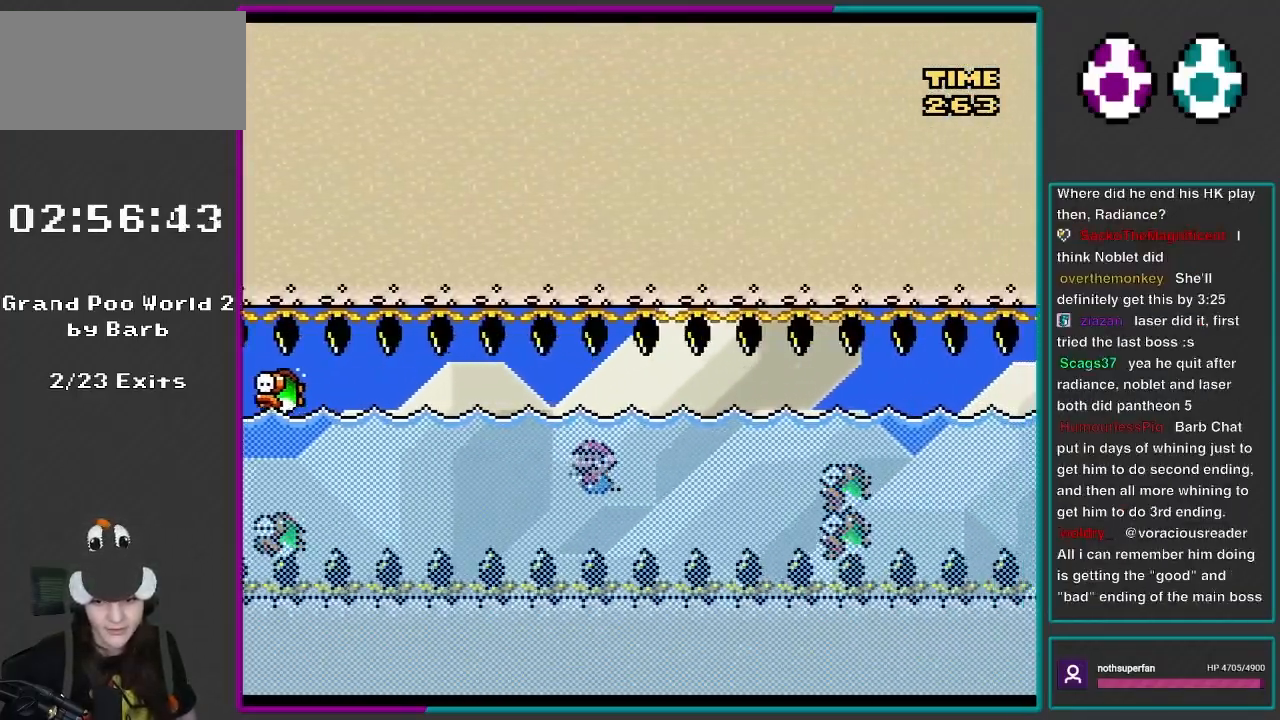
{"buttons": [], "events": [[183, "B", "down"], [367, "B", "up"]]}
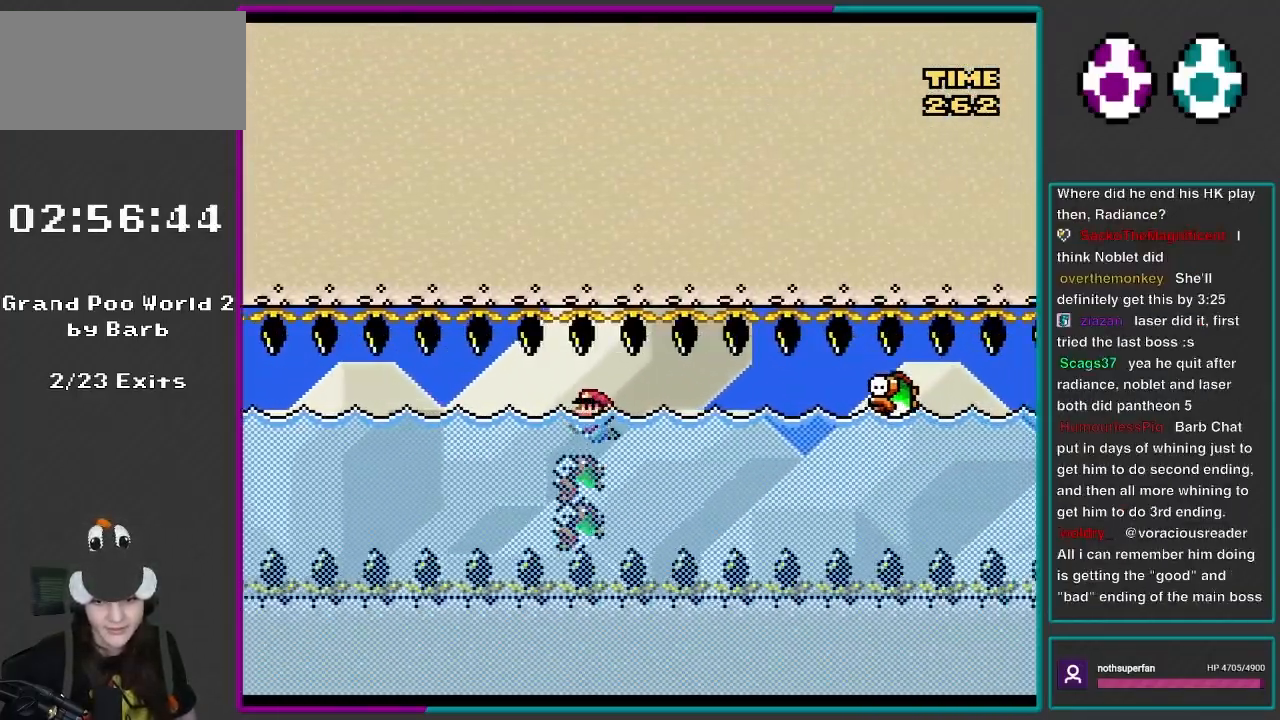
{"buttons": [], "events": []}
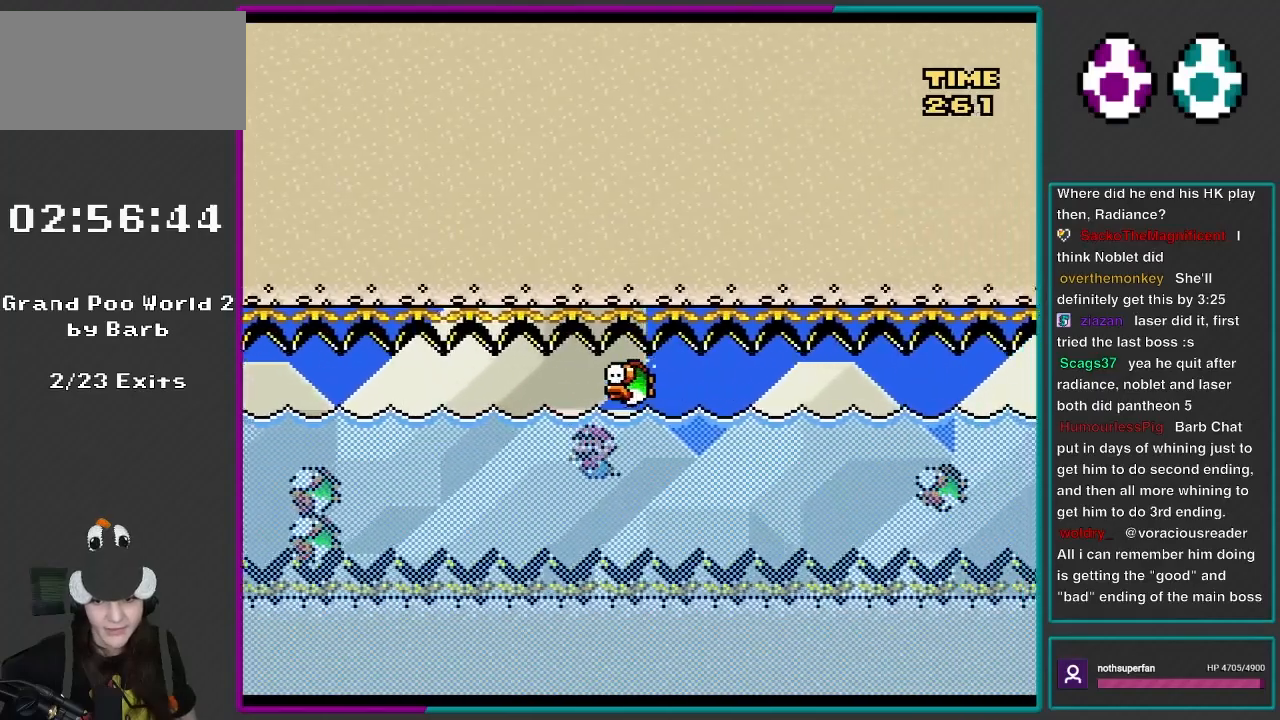
{"buttons": ["DPAD_UP"], "events": [[17, "DPAD_DOWN", "down"], [150, "B", "down"], [333, "B", "up"], [367, "DPAD_DOWN", "up"], [450, "DPAD_UP", "down"]]}
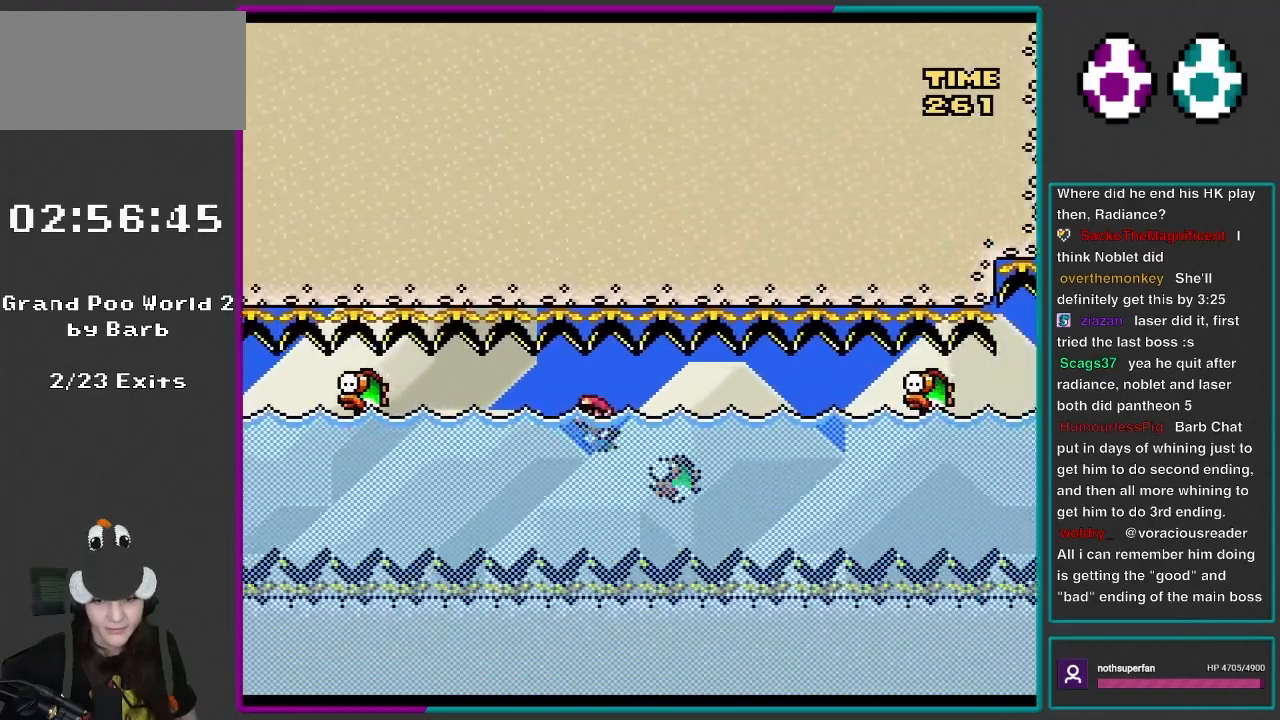
{"buttons": [], "events": [[33, "B", "down"], [100, "DPAD_UP", "up"], [133, "B", "up"]]}
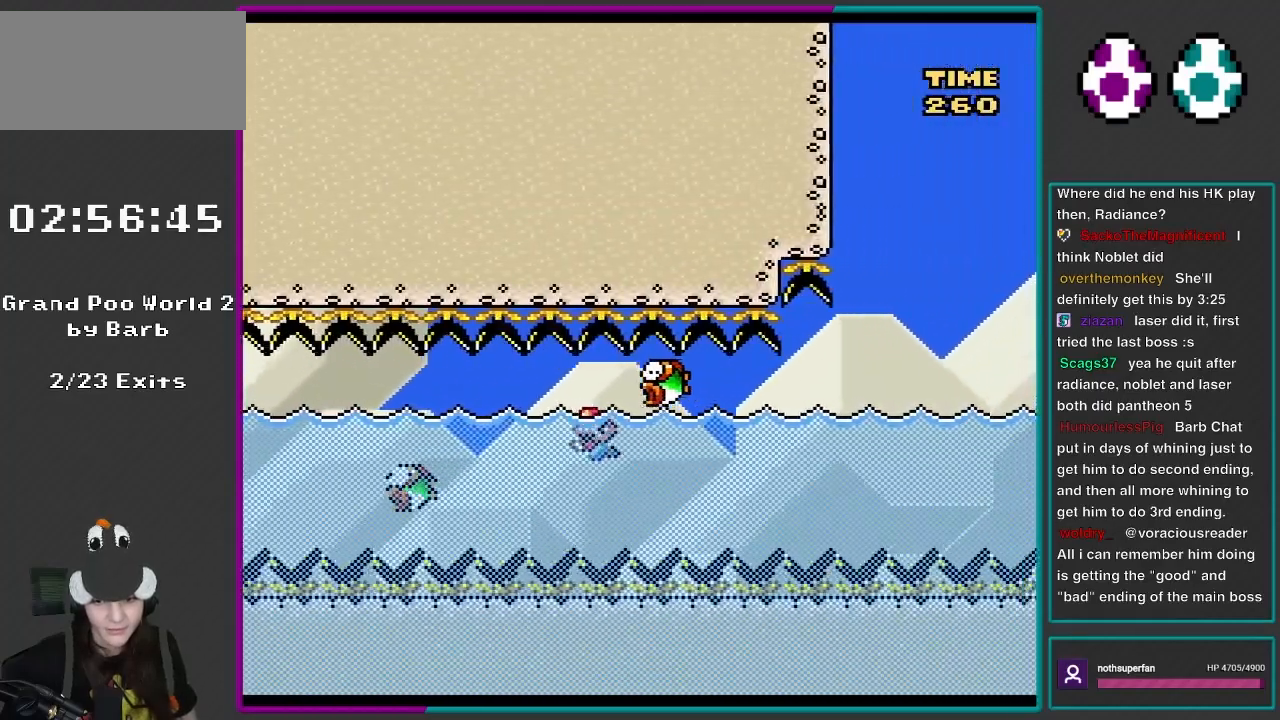
{"buttons": [], "events": [[300, "B", "down"], [433, "B", "up"]]}
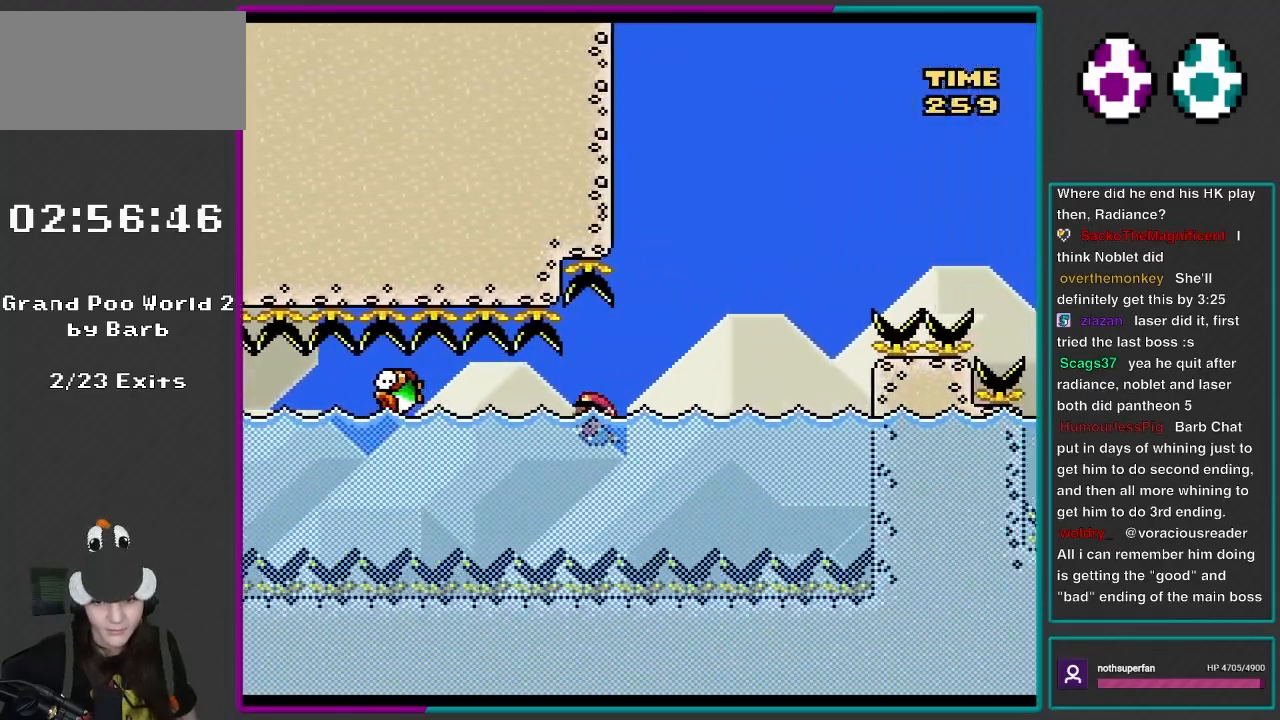
{"buttons": ["B", "Y", "DPAD_UP", "DPAD_RIGHT"], "events": [[333, "DPAD_RIGHT", "down"], [433, "B", "down"], [450, "DPAD_UP", "down"], [500, "Y", "down"]]}
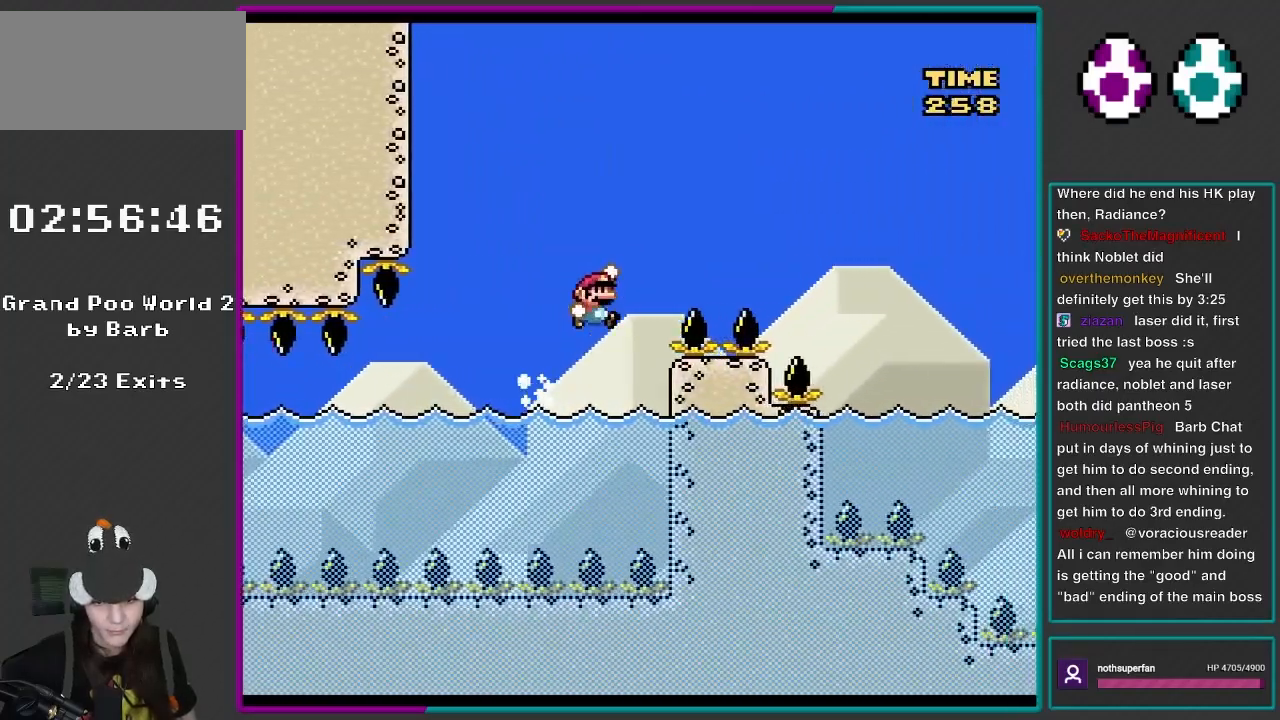
{"buttons": ["B", "Y", "DPAD_RIGHT"], "events": [[150, "DPAD_UP", "up"]]}
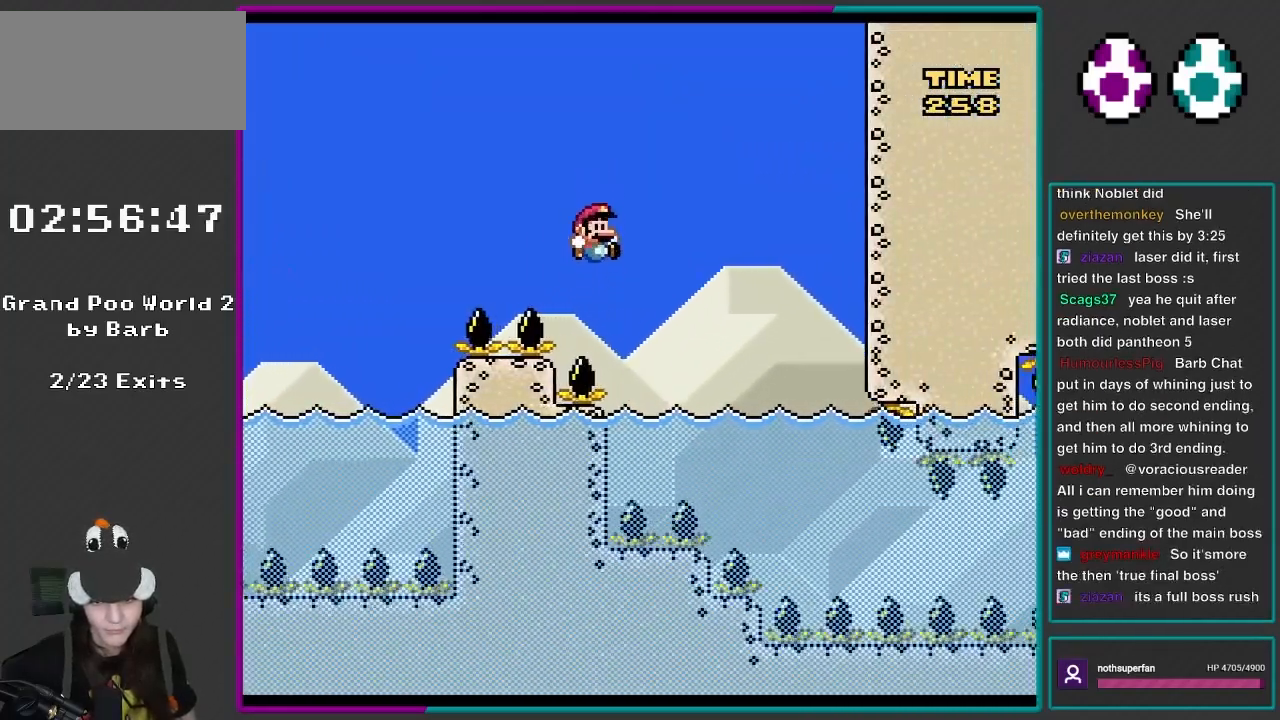
{"buttons": ["DPAD_DOWN"], "events": [[33, "B", "up"], [300, "DPAD_RIGHT", "up"], [383, "DPAD_DOWN", "down"], [433, "Y", "up"]]}
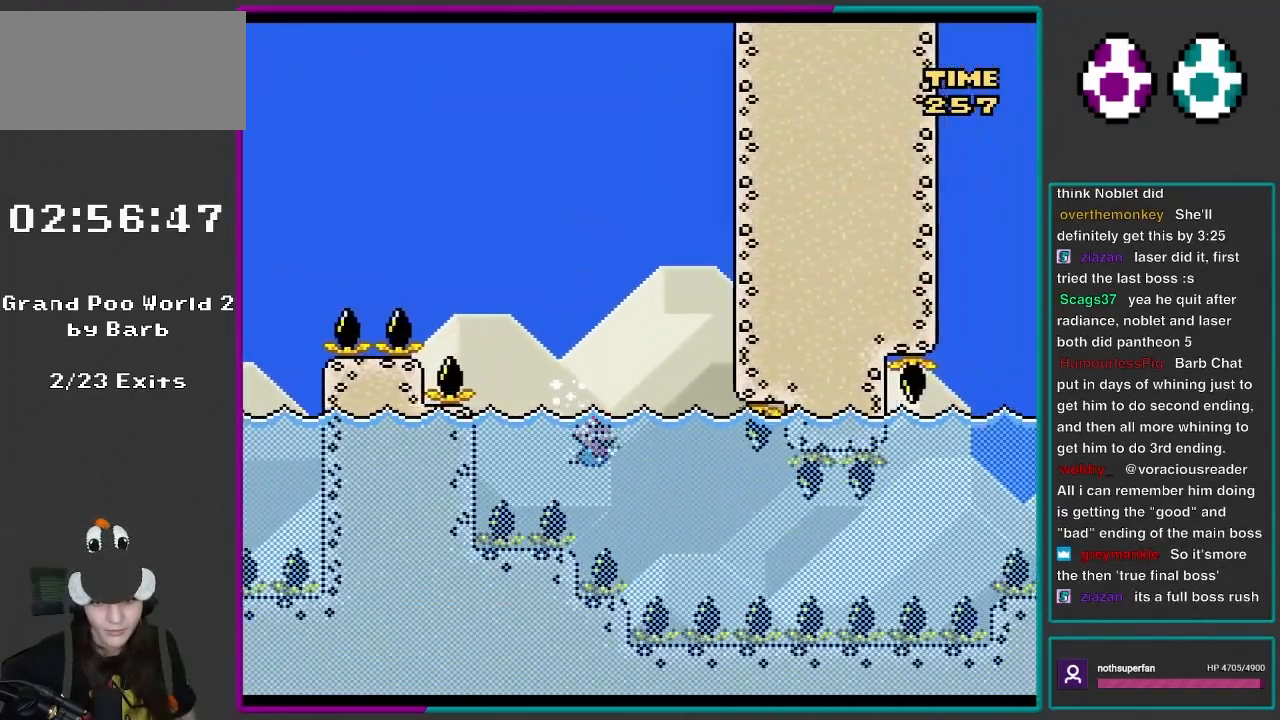
{"buttons": ["DPAD_DOWN"], "events": []}
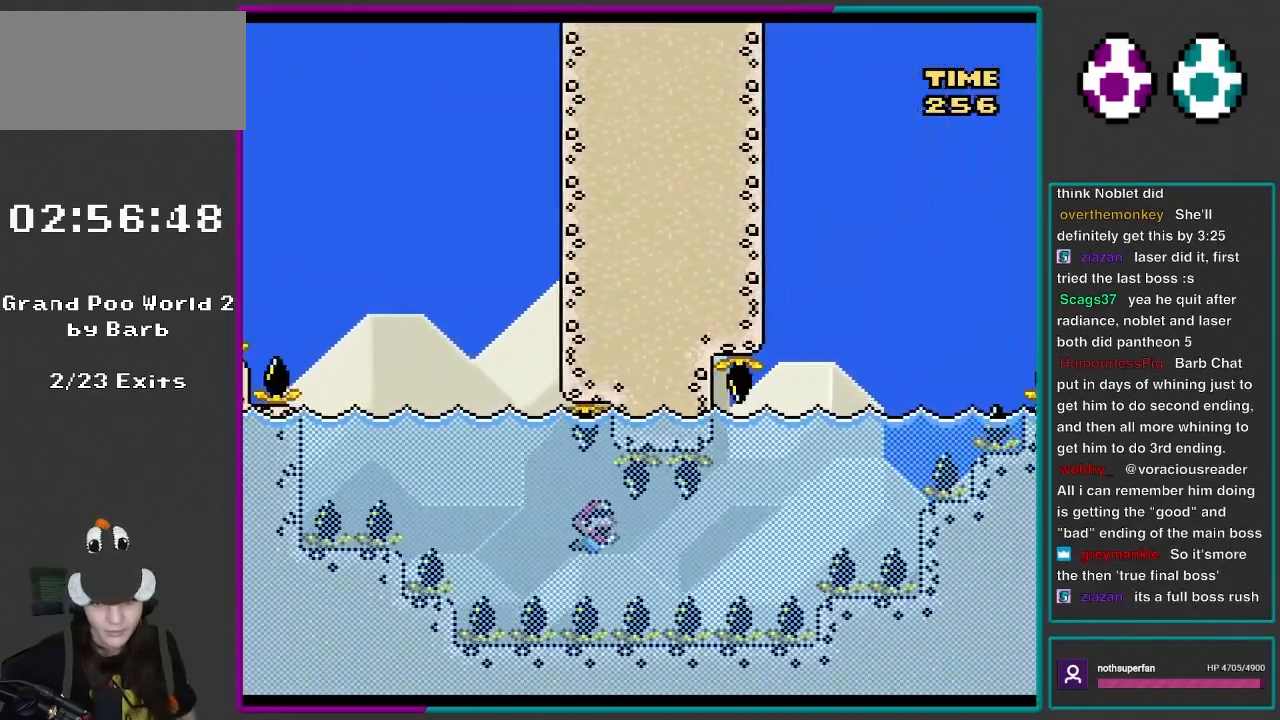
{"buttons": ["B", "DPAD_UP"], "events": [[150, "B", "down"], [333, "B", "up"], [367, "DPAD_DOWN", "up"], [467, "B", "down"], [467, "DPAD_UP", "down"]]}
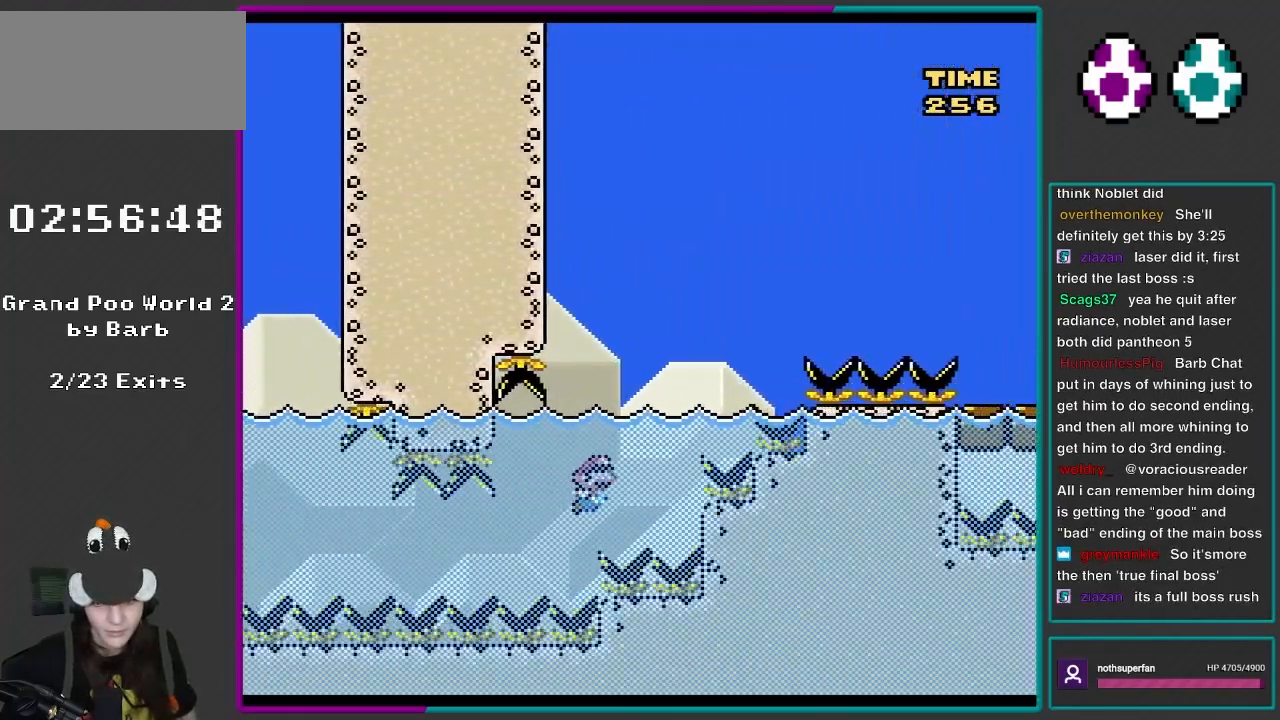
{"buttons": ["B", "Y", "DPAD_RIGHT"], "events": [[133, "B", "up"], [217, "B", "down"], [300, "Y", "down"], [367, "DPAD_RIGHT", "down"], [450, "DPAD_UP", "up"]]}
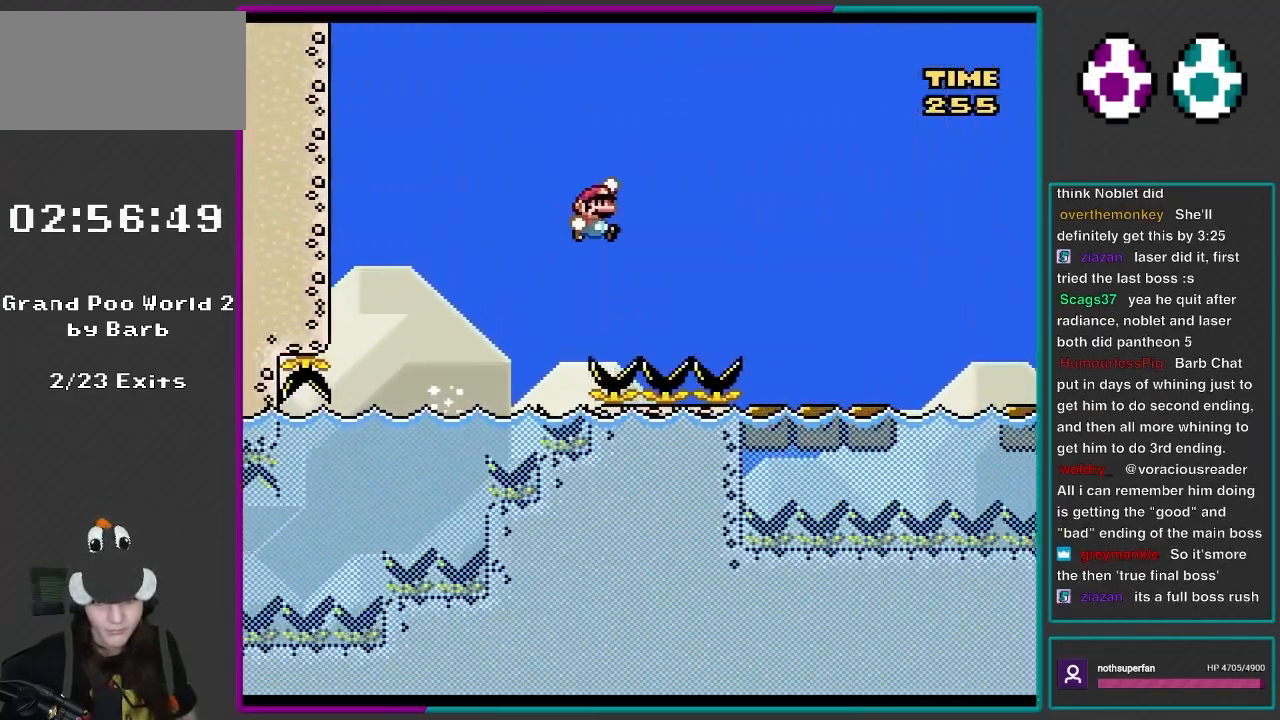
{"buttons": ["X", "DPAD_RIGHT"], "events": [[433, "B", "up"], [433, "X", "down"], [433, "Y", "up"]]}
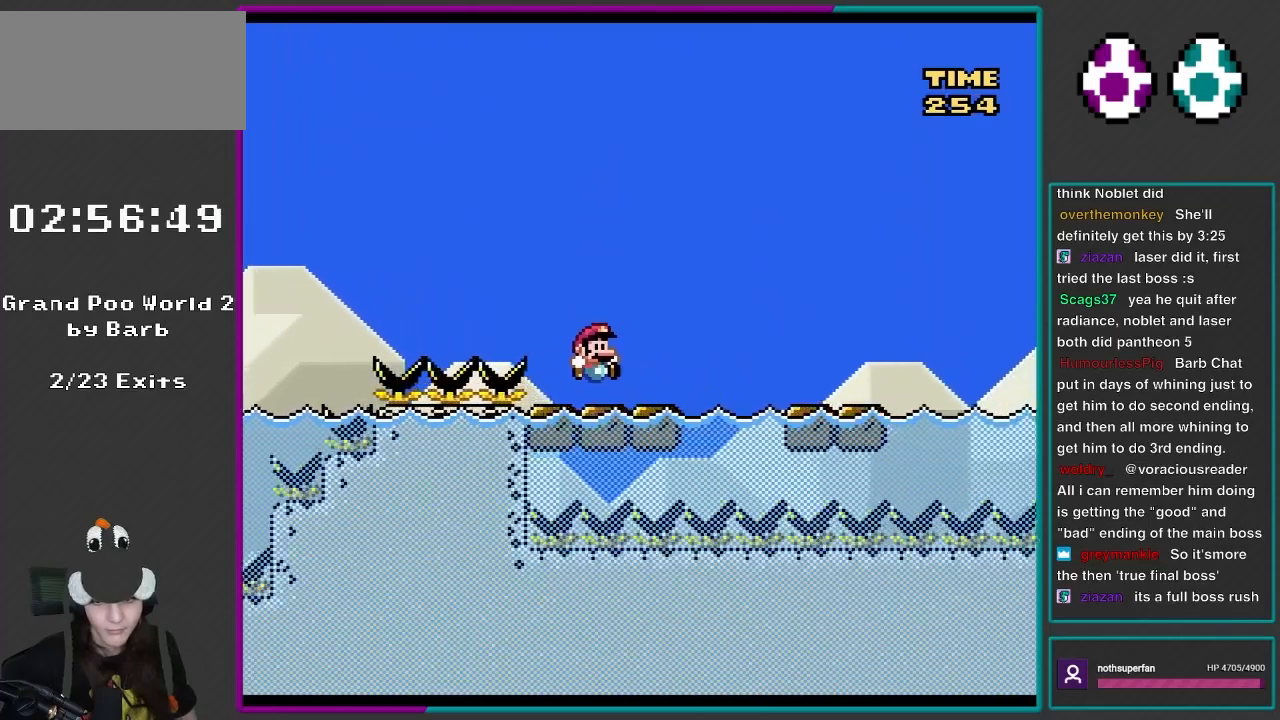
{"buttons": ["Y", "DPAD_RIGHT"], "events": [[183, "A", "down"], [250, "A", "up"], [367, "Y", "down"], [400, "X", "up"]]}
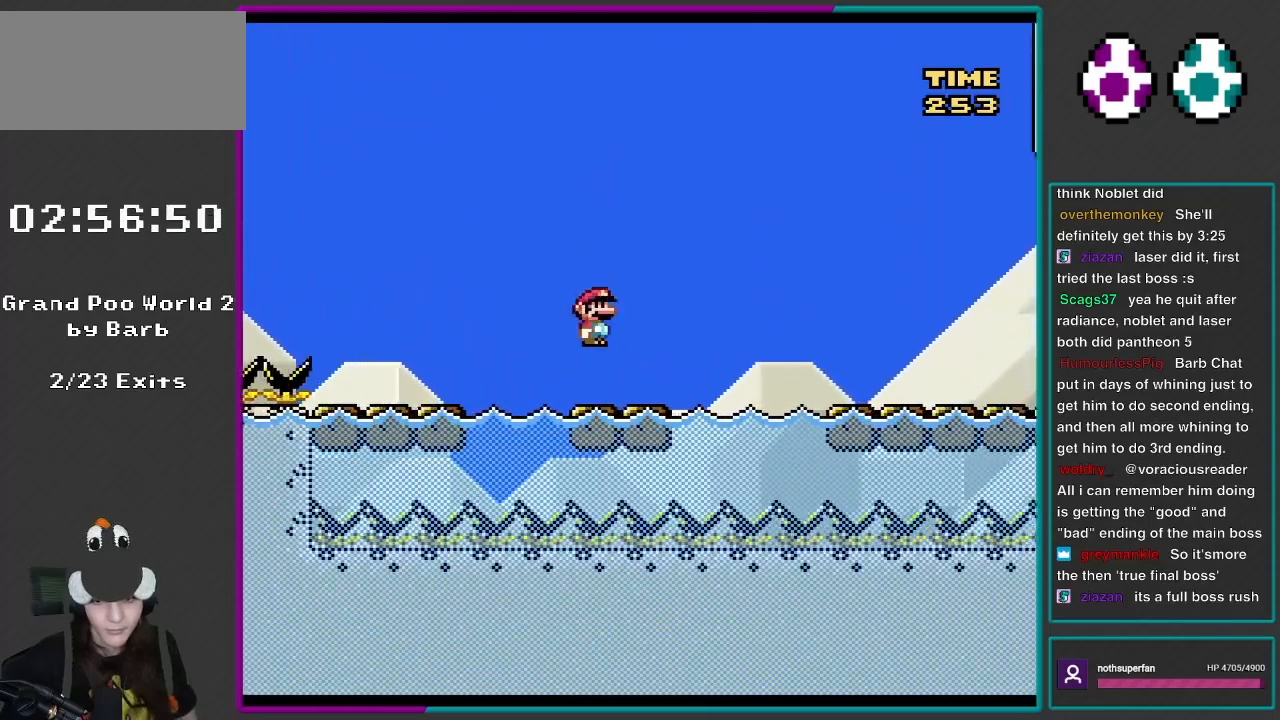
{"buttons": ["Y", "DPAD_RIGHT"], "events": [[233, "B", "down"], [300, "B", "up"]]}
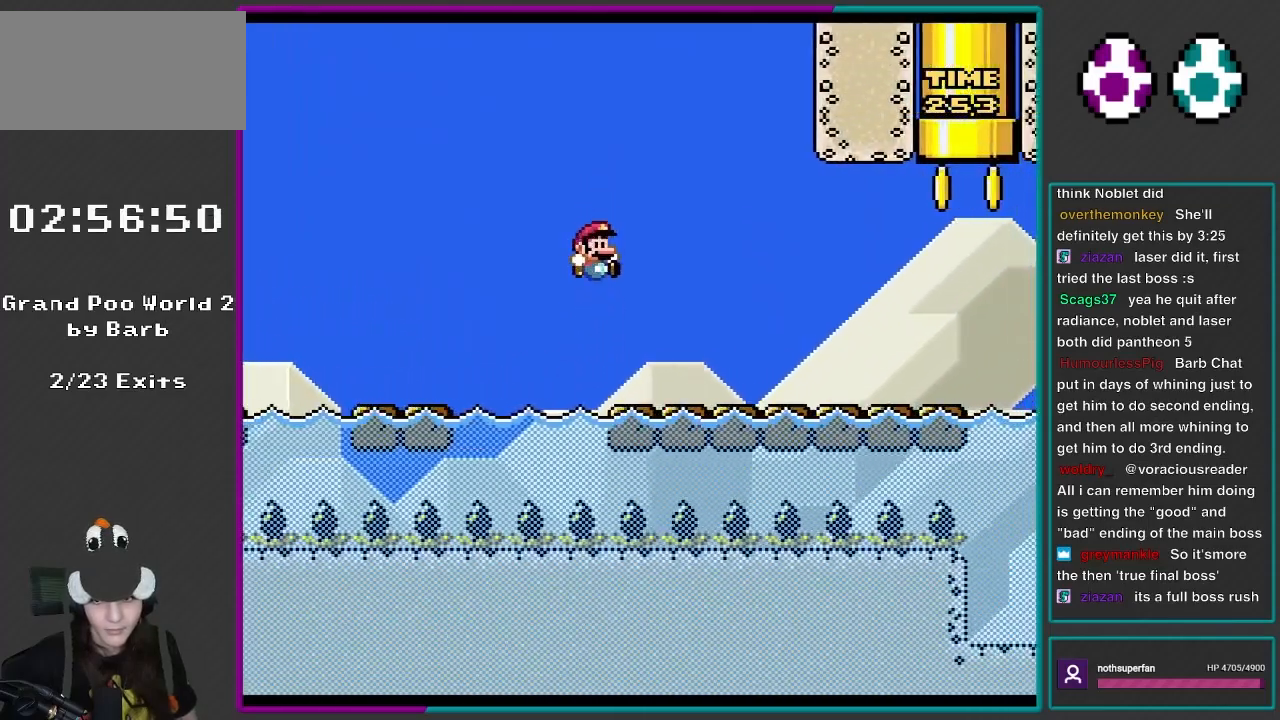
{"buttons": ["Y", "DPAD_RIGHT"], "events": []}
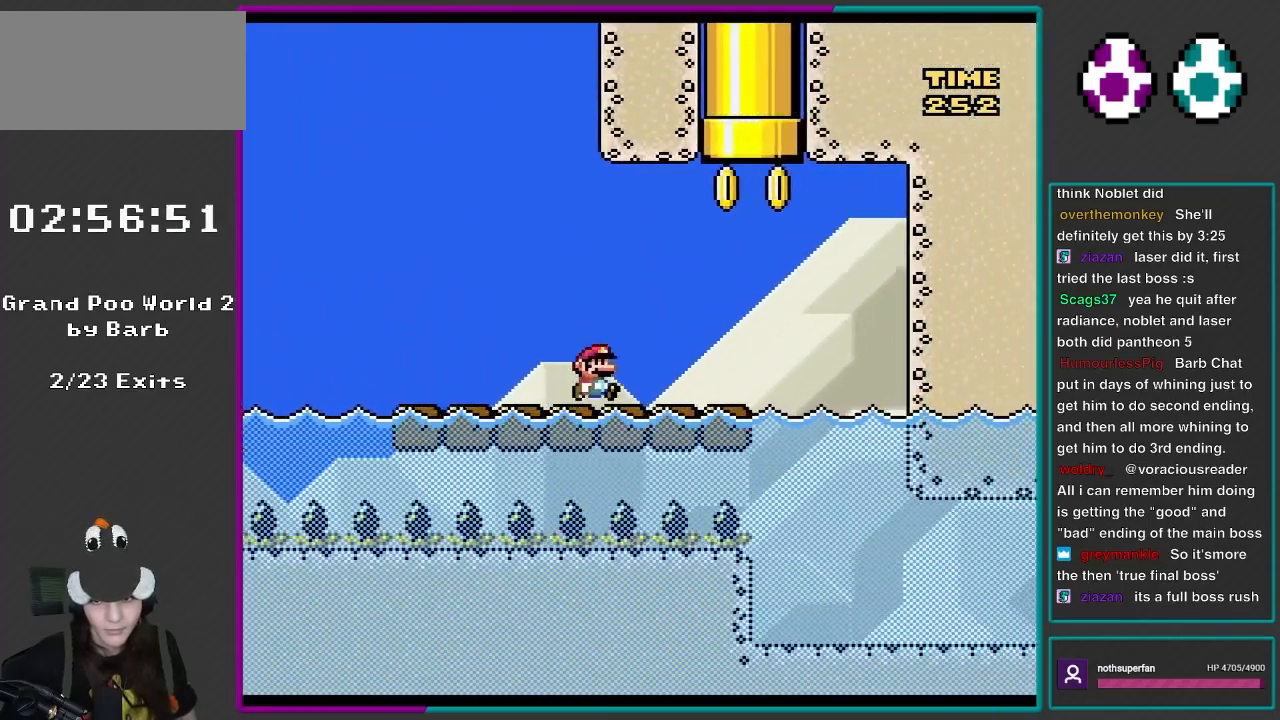
{"buttons": ["B", "Y", "DPAD_UP"], "events": [[183, "B", "down"], [367, "DPAD_UP", "down"], [400, "DPAD_LEFT", "down"], [400, "DPAD_RIGHT", "up"], [450, "DPAD_LEFT", "up"]]}
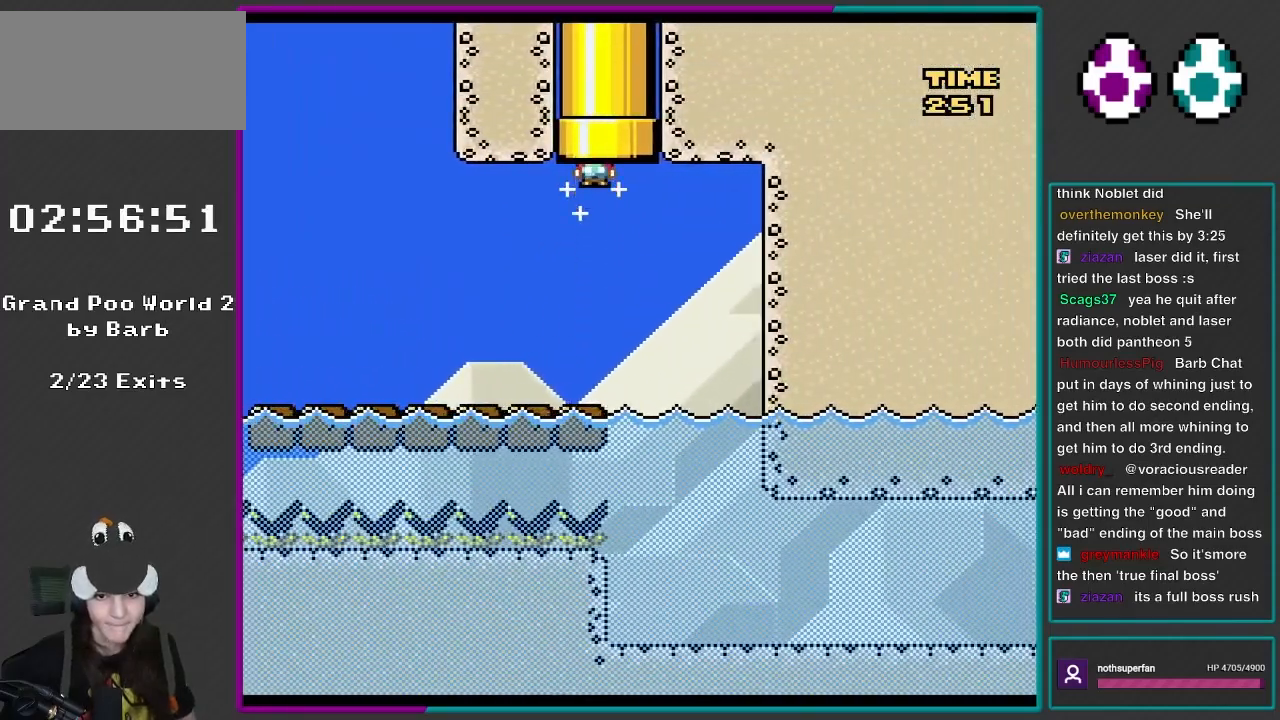
{"buttons": [], "events": [[250, "DPAD_UP", "up"], [300, "B", "up"], [333, "Y", "up"]]}
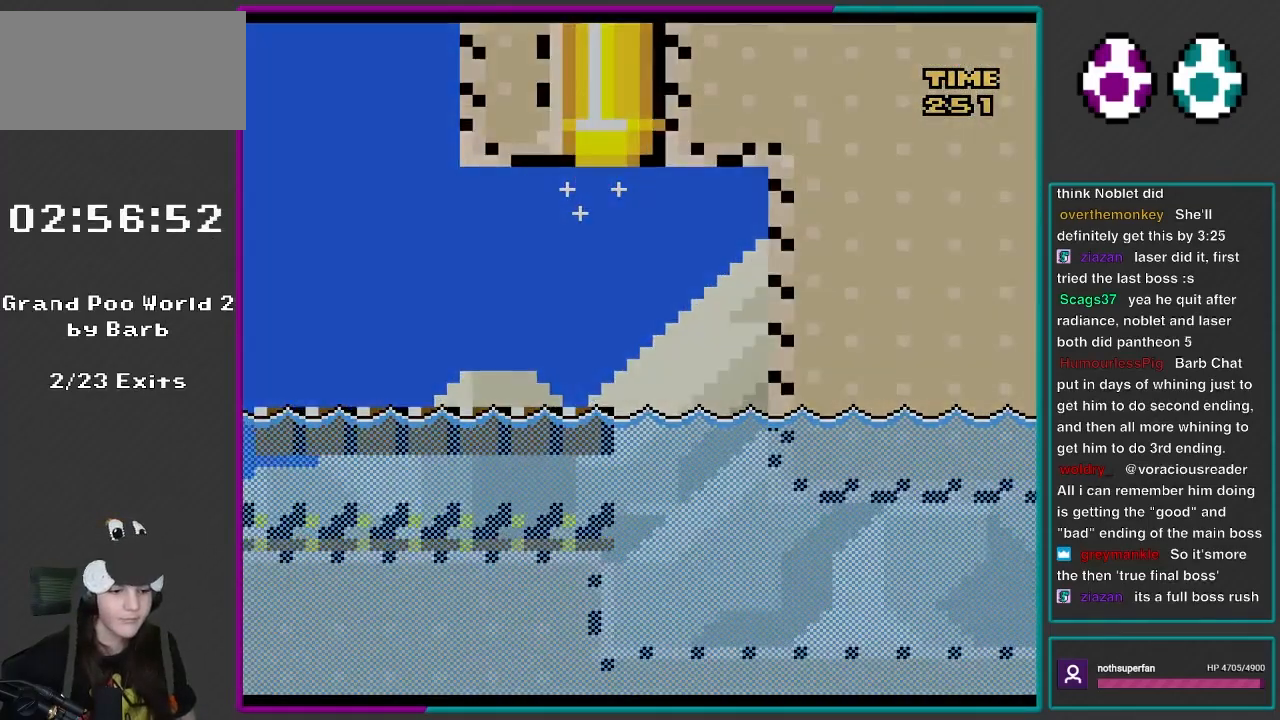
{"buttons": ["Y"], "events": [[67, "L1", "down"], [367, "L1", "up"], [400, "Y", "down"]]}